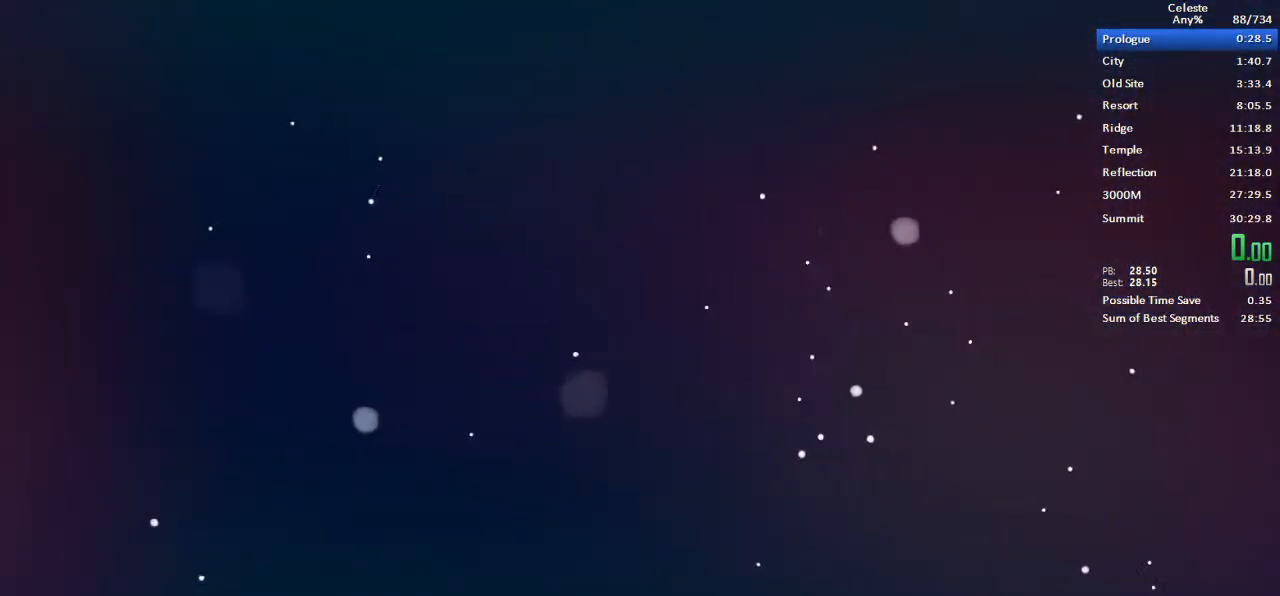
Gameplay with keyboard; each line is a JSON object with the keys held at the frame after it. "events" lists presses ("down") and releases ("up") of "dash", "demo", "down", "grab", "jump", "left", "menu", "retry", "right", "space", "talk" and "up" between this image and that frame as [ms after this image, input, new state], when the widget could be followed in between. No other keys are recorded. Mouse input is not recorded. Key names are as the overlay labels them; some are game actions (e.g. jump) rather than physical keys.
{"keys": ["grab", "right"], "events": [[133, "demo", "down"], [133, "menu", "down"], [133, "retry", "down"], [183, "demo", "up"], [183, "menu", "up"], [183, "retry", "up"], [417, "grab", "down"], [450, "right", "down"]]}
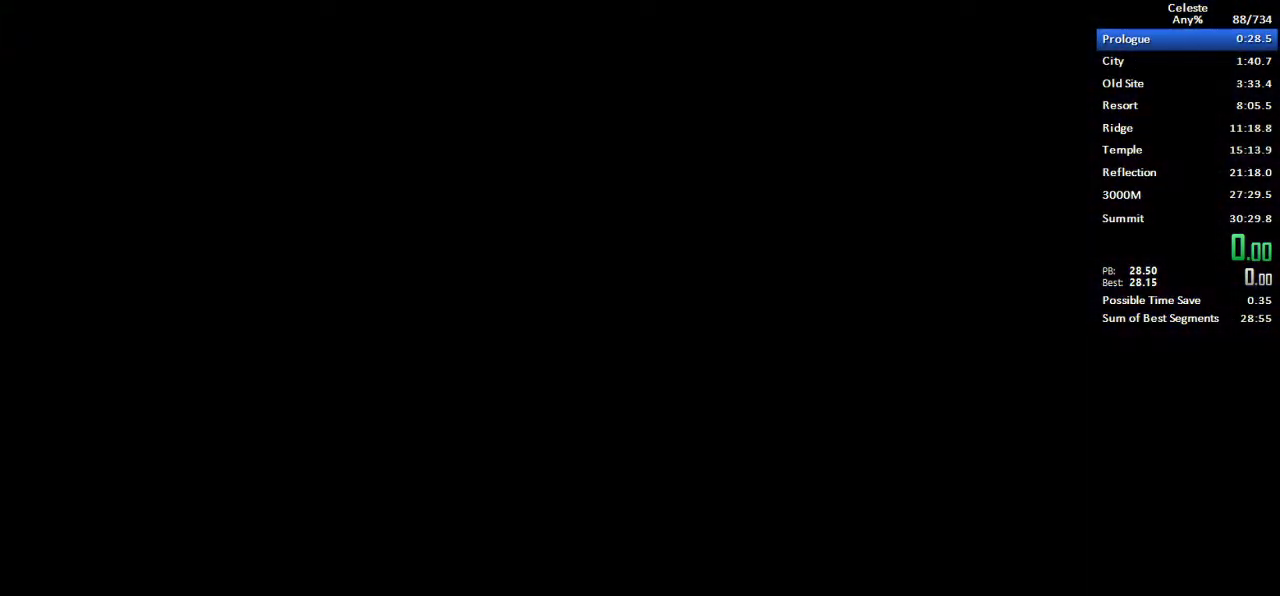
{"keys": ["grab", "right"], "events": []}
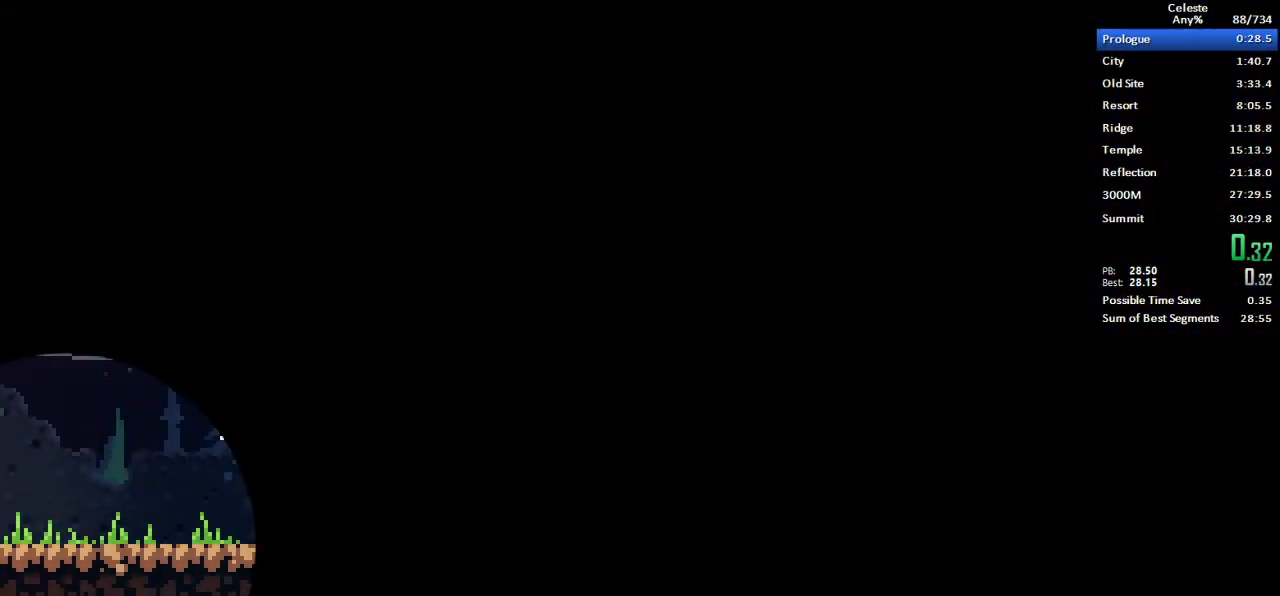
{"keys": ["grab", "right"], "events": []}
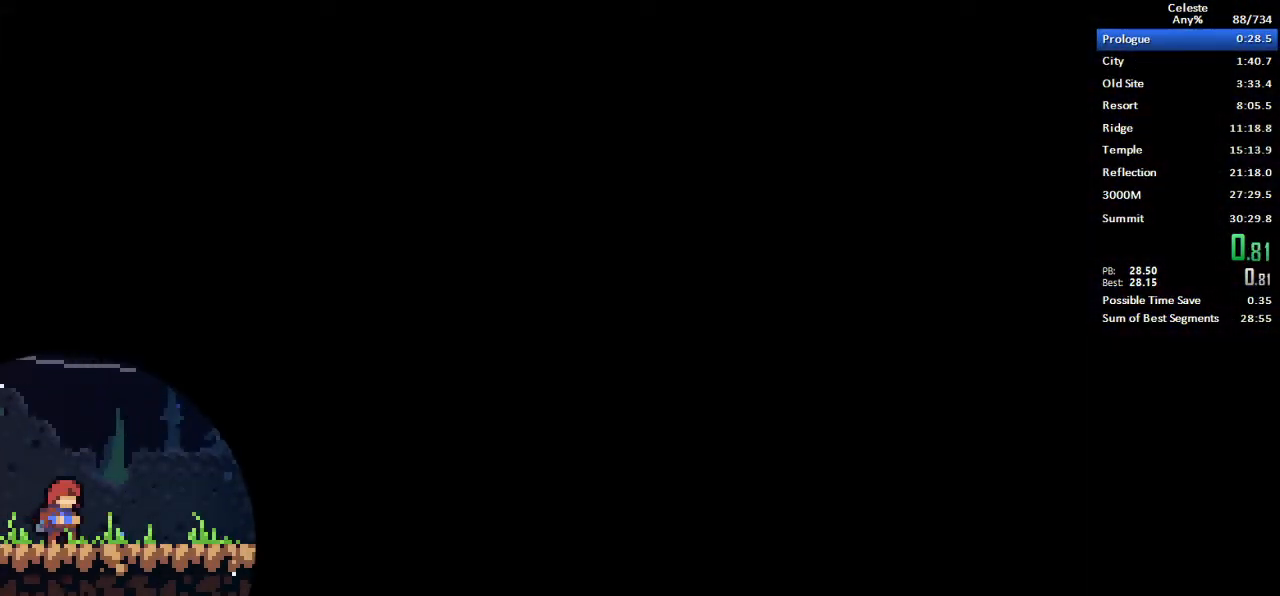
{"keys": ["grab", "right"], "events": [[183, "jump", "down"], [217, "jump", "up"]]}
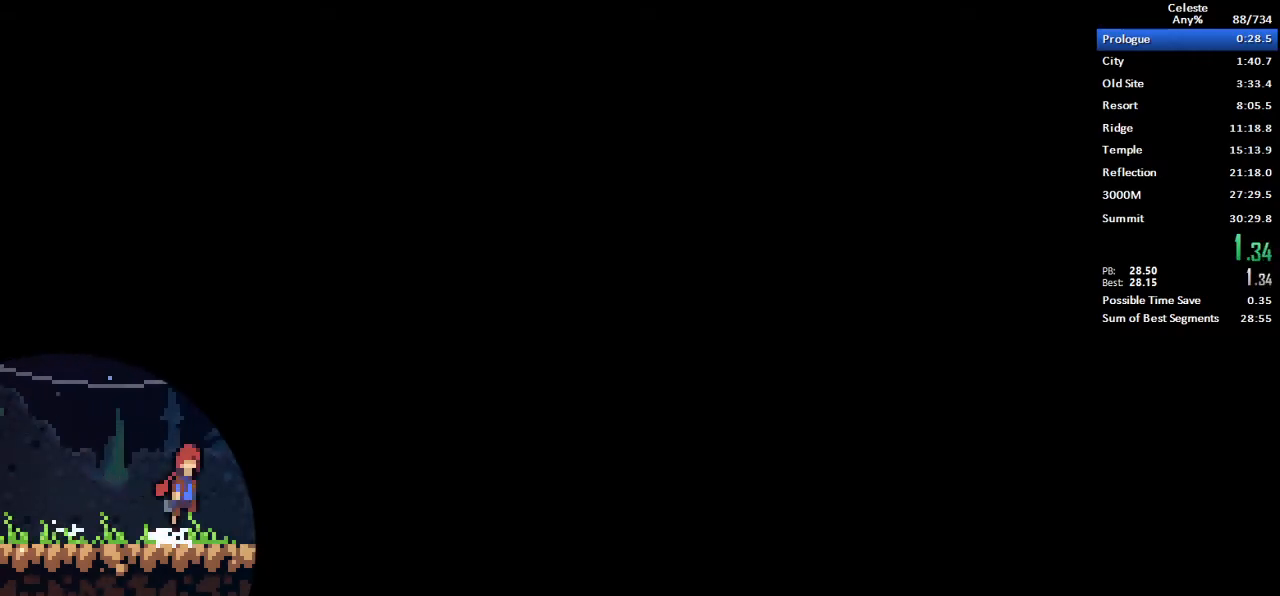
{"keys": ["grab", "right"], "events": [[333, "jump", "down"], [433, "jump", "up"]]}